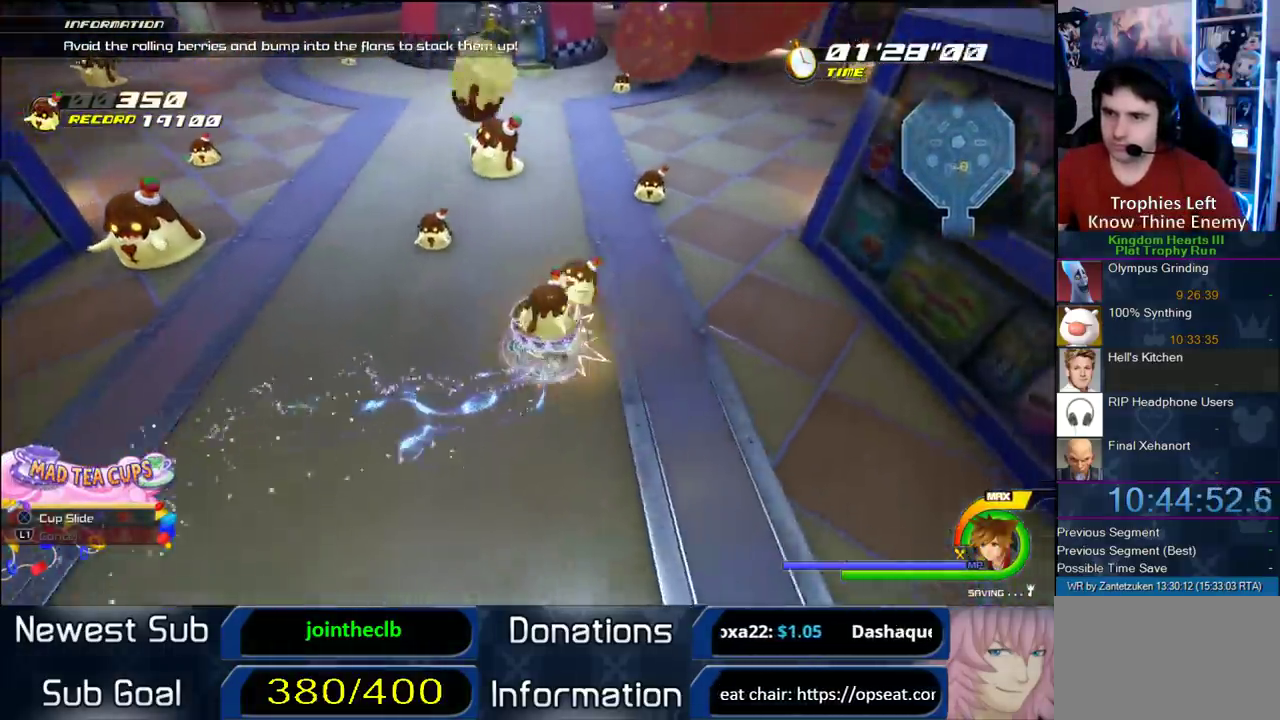
Gameplay with a controller (PlayStation layout); each line is a JSON object with the inputs held at the frame after it. "events" lists button and stick changes between this image and that frame as [ms after this image, input, new state], when the widget could be followed in between.
{"buttons": [], "left_stick": "left", "right_stick": "center"}
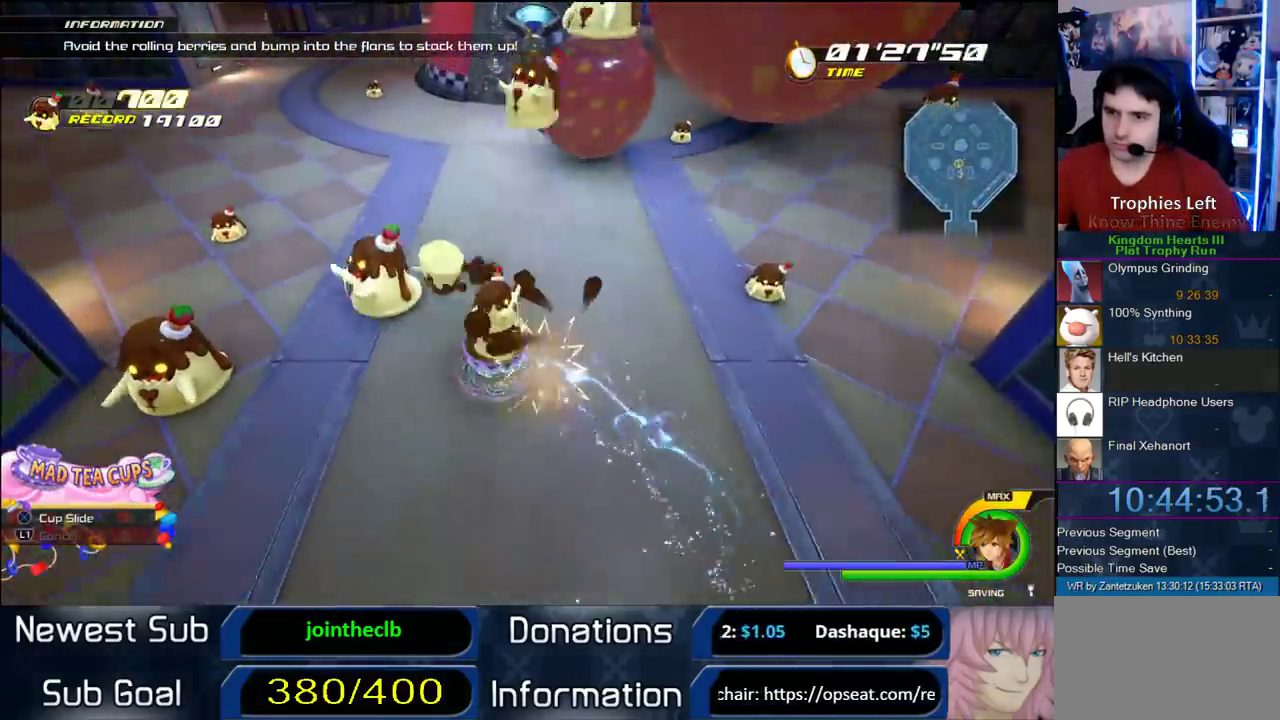
{"buttons": [], "left_stick": "down", "right_stick": "center"}
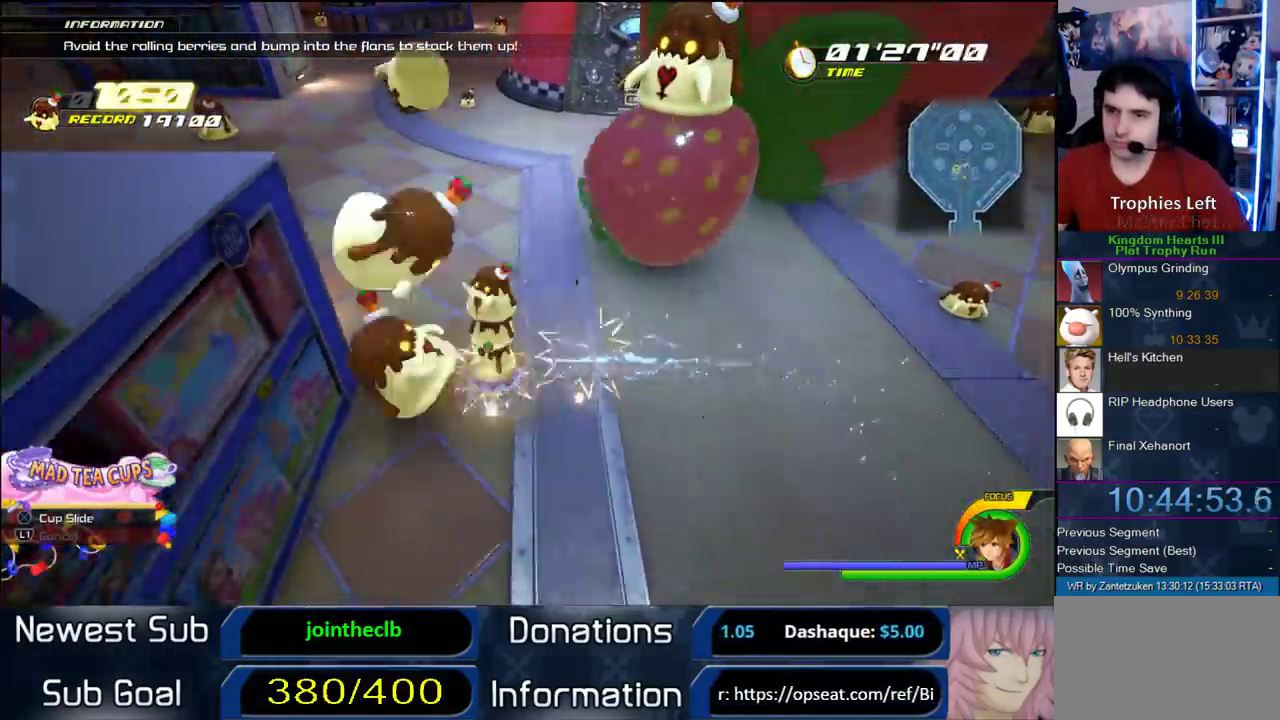
{"buttons": [], "left_stick": "up-right", "right_stick": "center"}
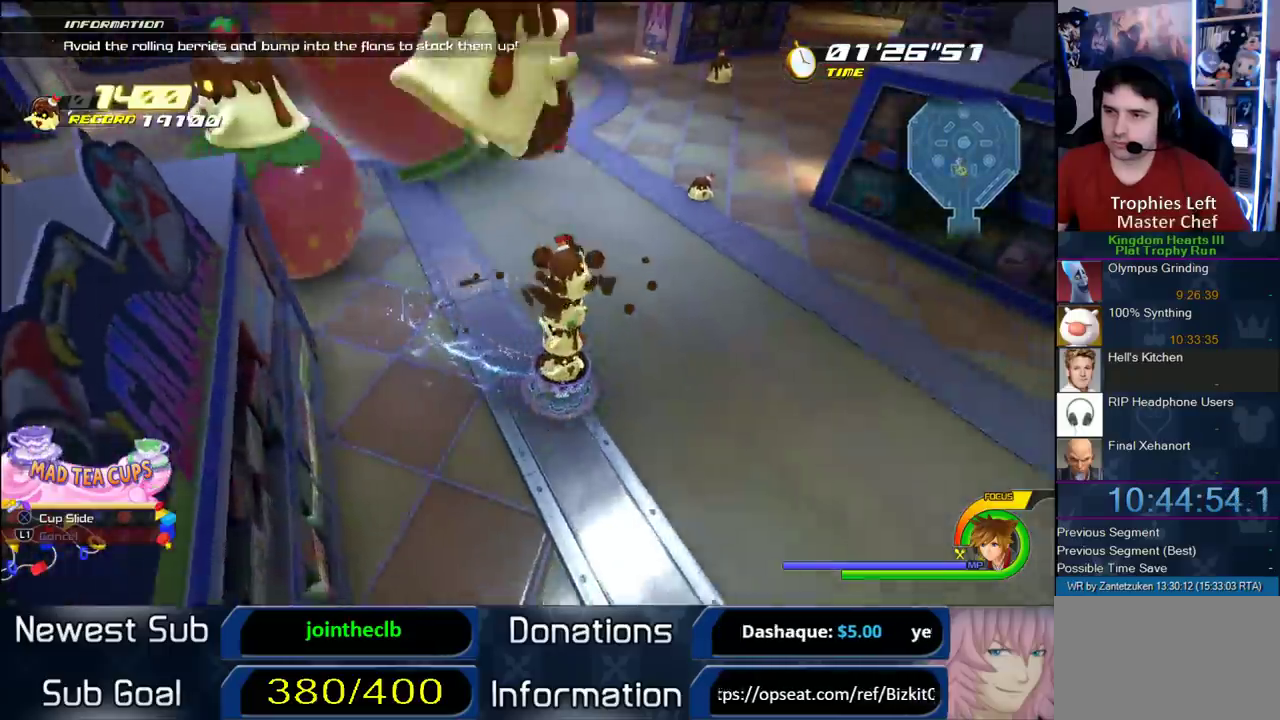
{"buttons": [], "left_stick": "up-right", "right_stick": "center"}
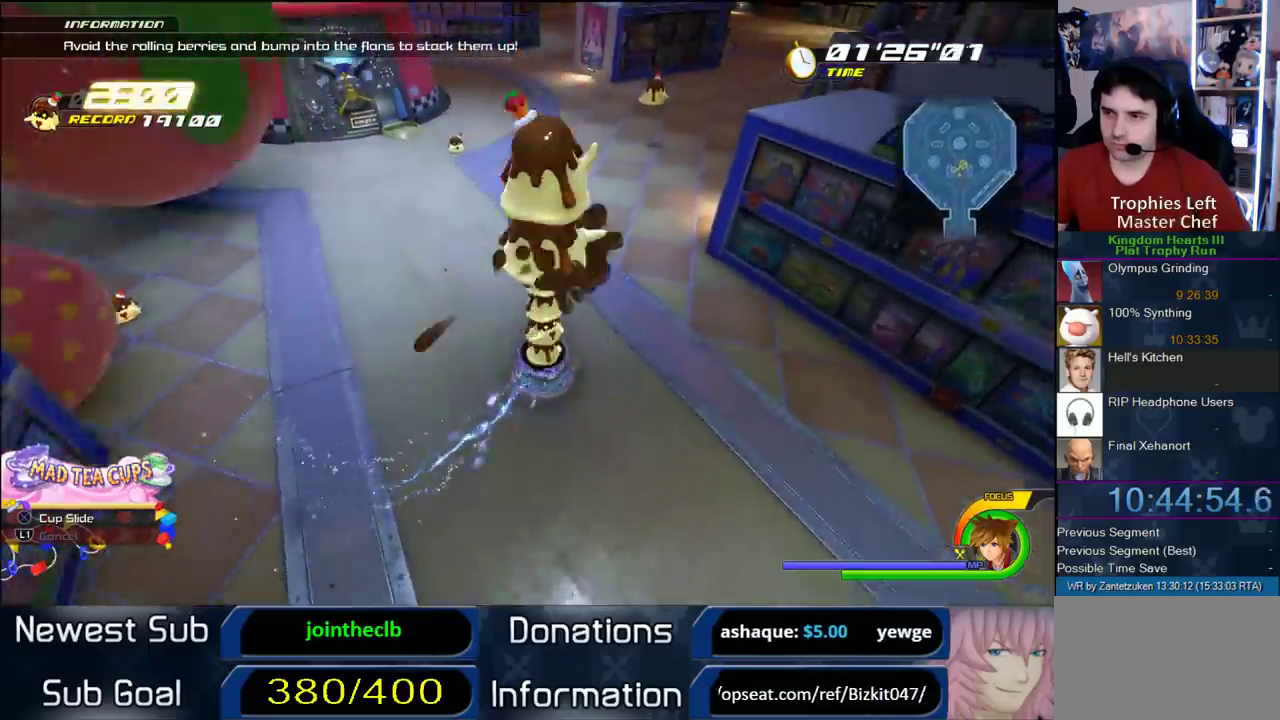
{"buttons": [], "left_stick": "up", "right_stick": "center", "events": [[33, "left_stick", "up"]]}
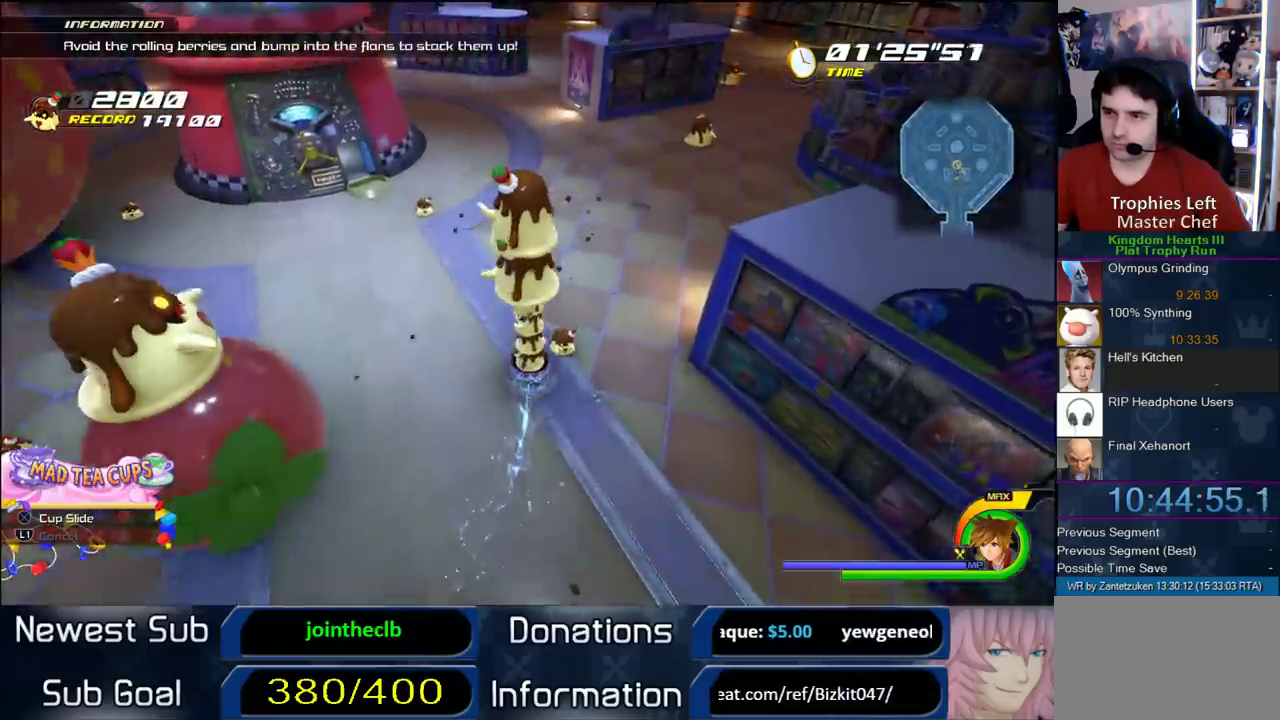
{"buttons": ["CROSS"], "left_stick": "up-right", "right_stick": "center", "events": [[233, "left_stick", "up-left"], [417, "left_stick", "up-right"], [500, "CROSS", "down"]]}
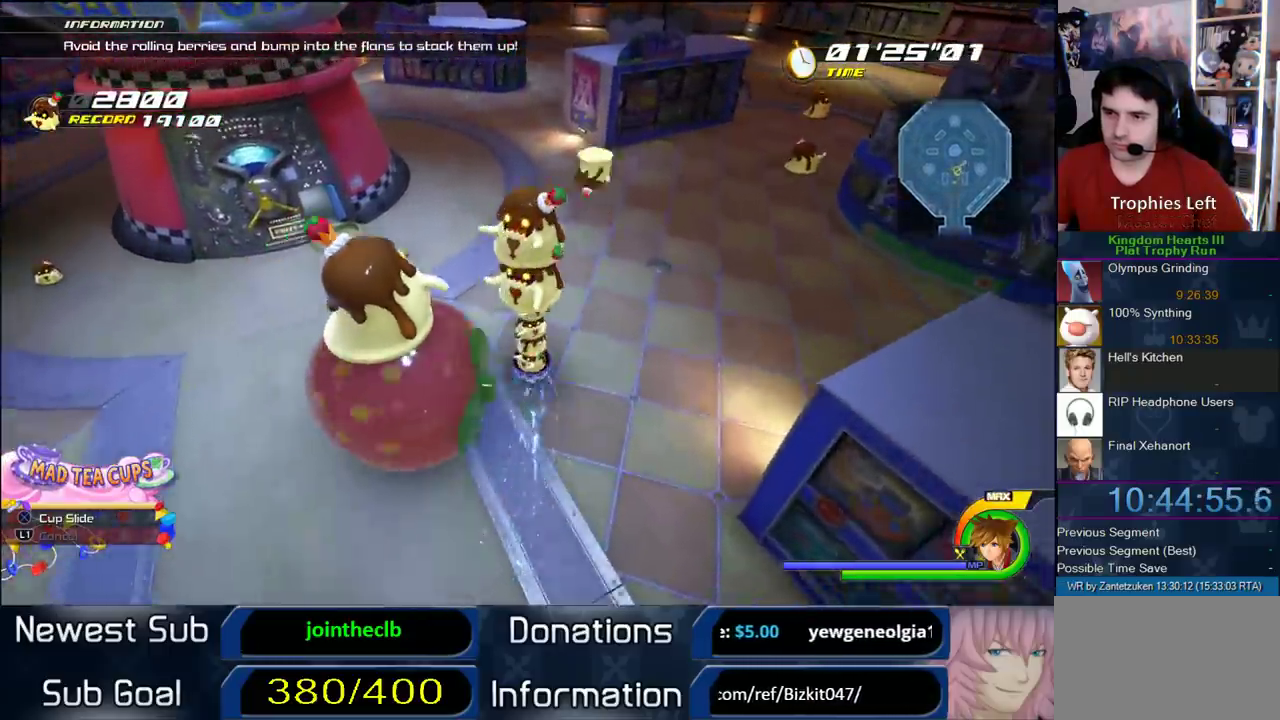
{"buttons": [], "left_stick": "down-left", "right_stick": "center", "events": [[83, "left_stick", "down-left"], [117, "CROSS", "up"], [317, "left_stick", "left"], [400, "left_stick", "down"], [483, "left_stick", "down-left"]]}
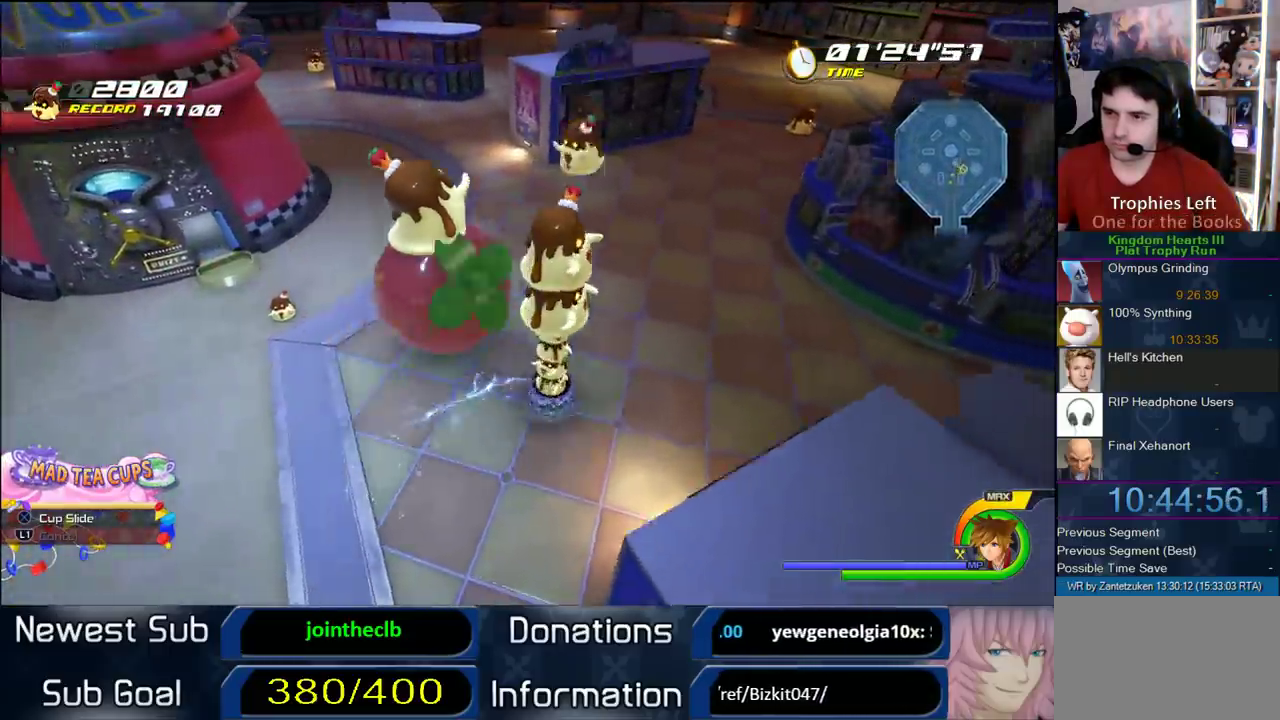
{"buttons": [], "left_stick": "up-left", "right_stick": "center", "events": [[133, "left_stick", "right"], [250, "right_stick", "left"], [433, "left_stick", "up-left"], [450, "right_stick", "center"]]}
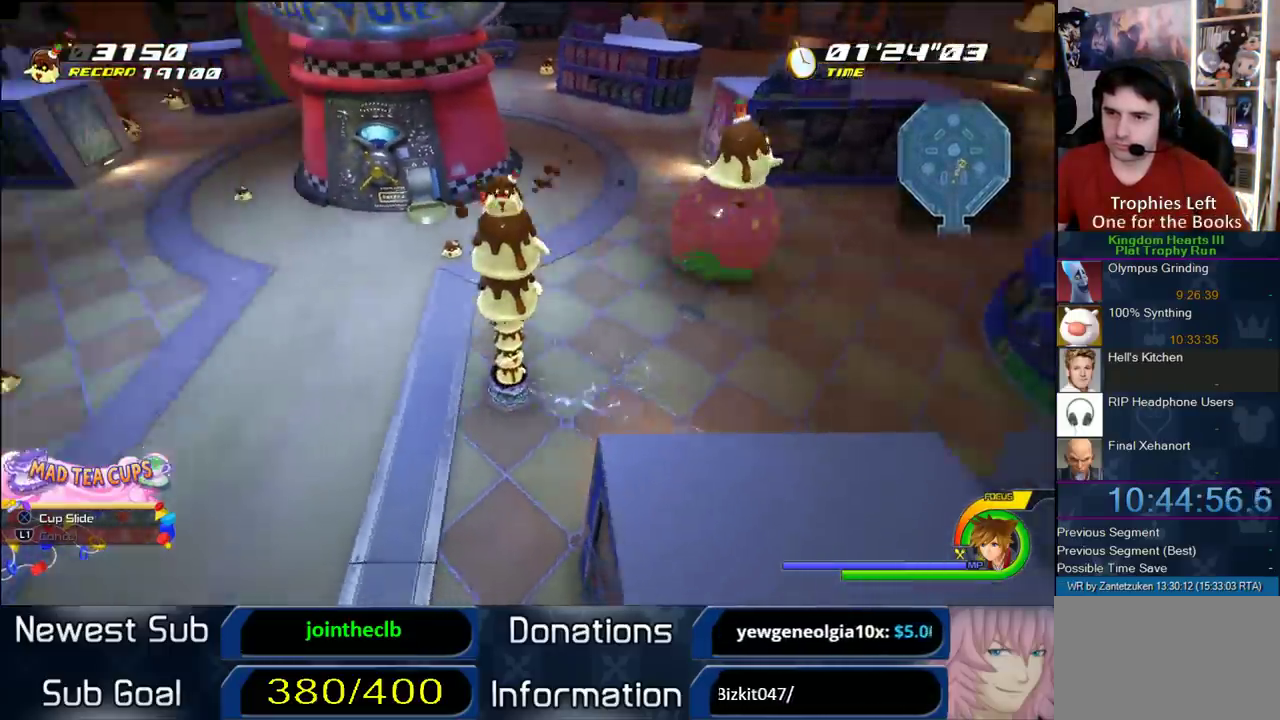
{"buttons": [], "left_stick": "up", "right_stick": "right"}
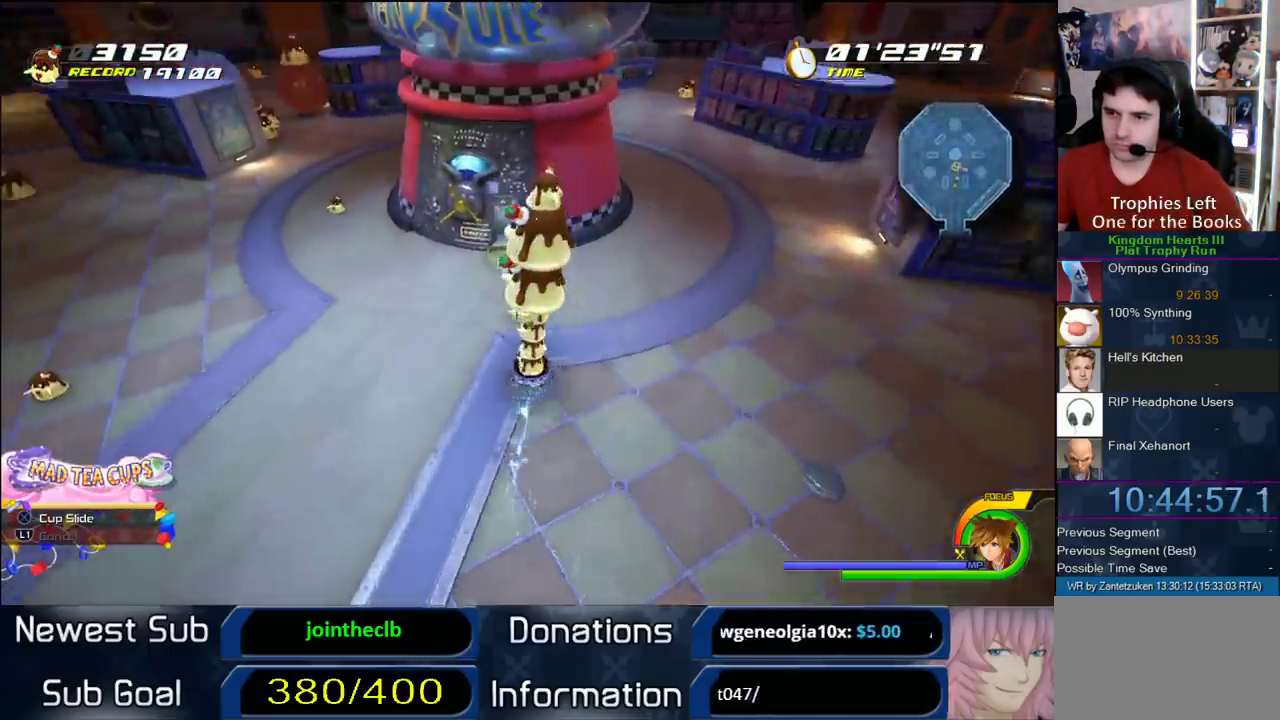
{"buttons": [], "left_stick": "left", "right_stick": "center"}
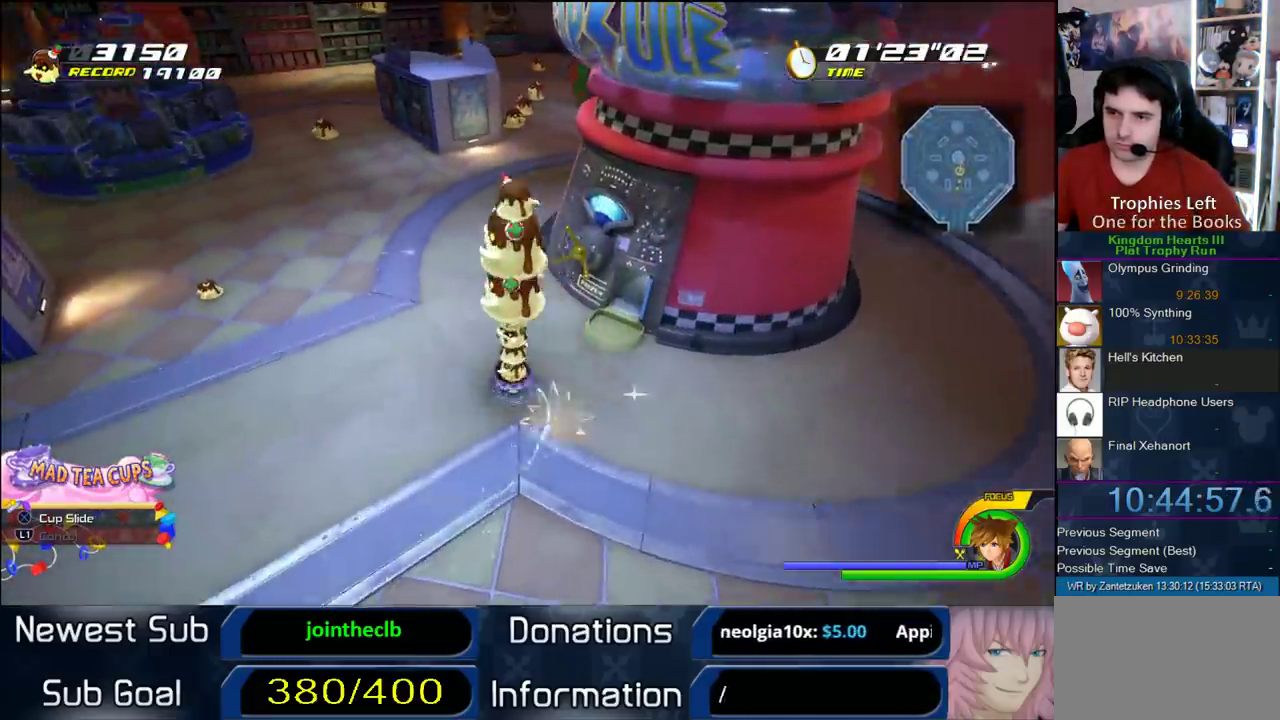
{"buttons": [], "left_stick": "up-left", "right_stick": "center"}
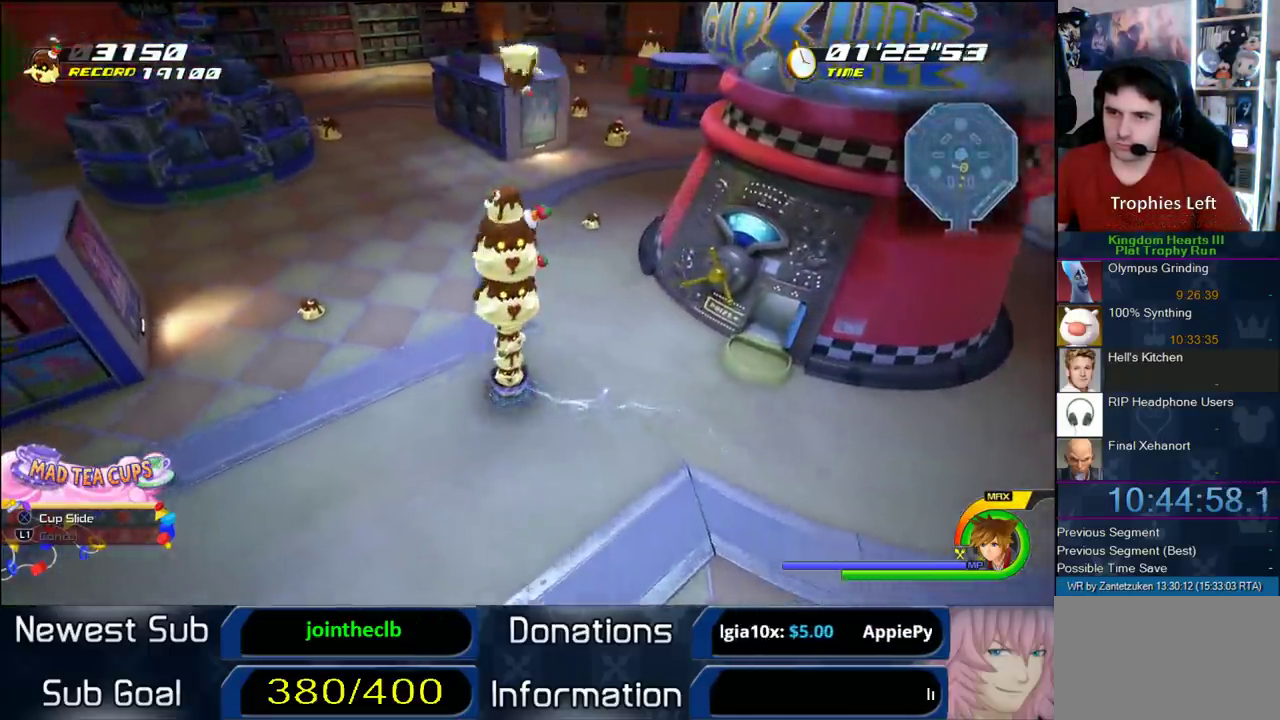
{"buttons": [], "left_stick": "up-left", "right_stick": "center"}
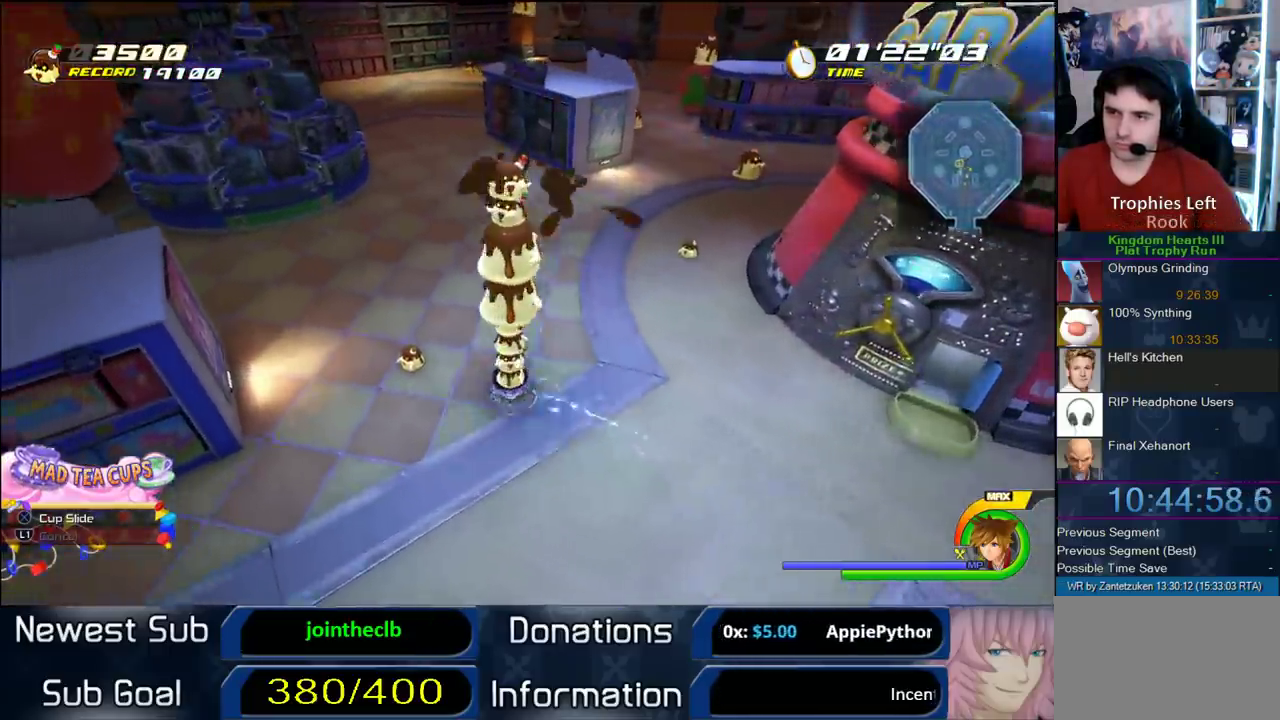
{"buttons": ["CIRCLE"], "left_stick": "up-right", "right_stick": "center"}
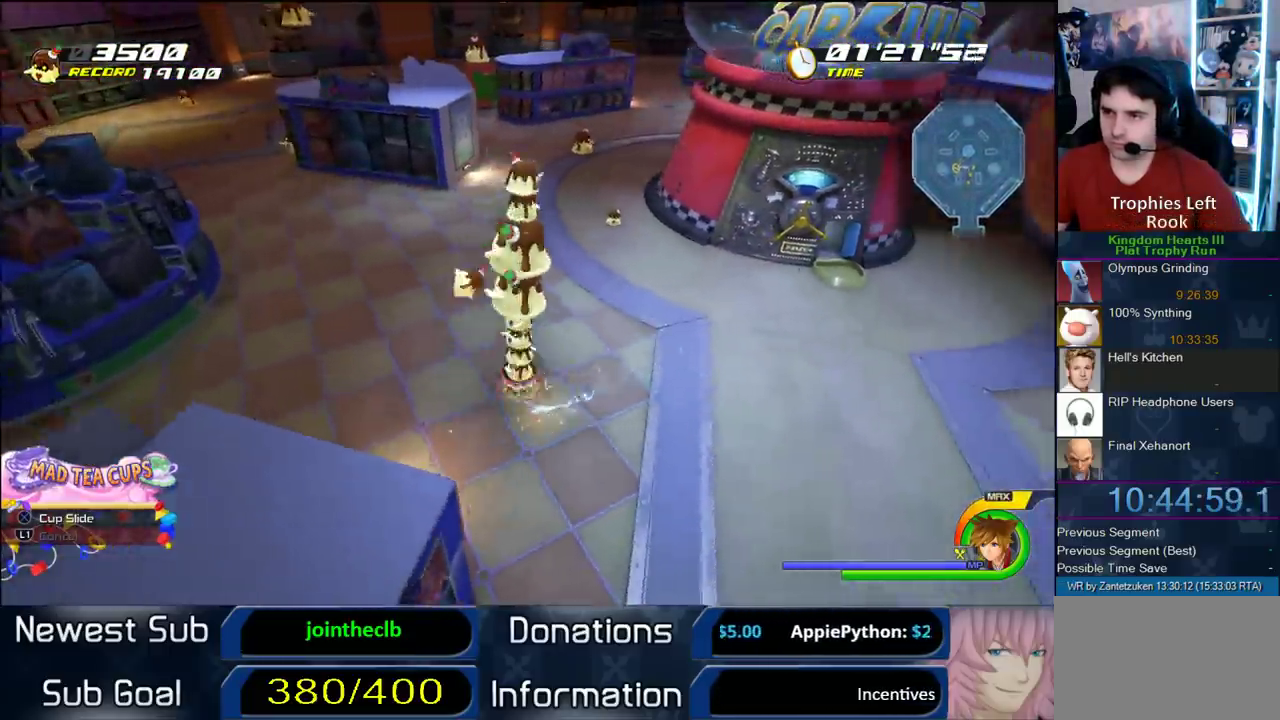
{"buttons": [], "left_stick": "up-left", "right_stick": "center", "events": [[83, "CIRCLE", "up"], [317, "left_stick", "up"], [450, "left_stick", "up-left"]]}
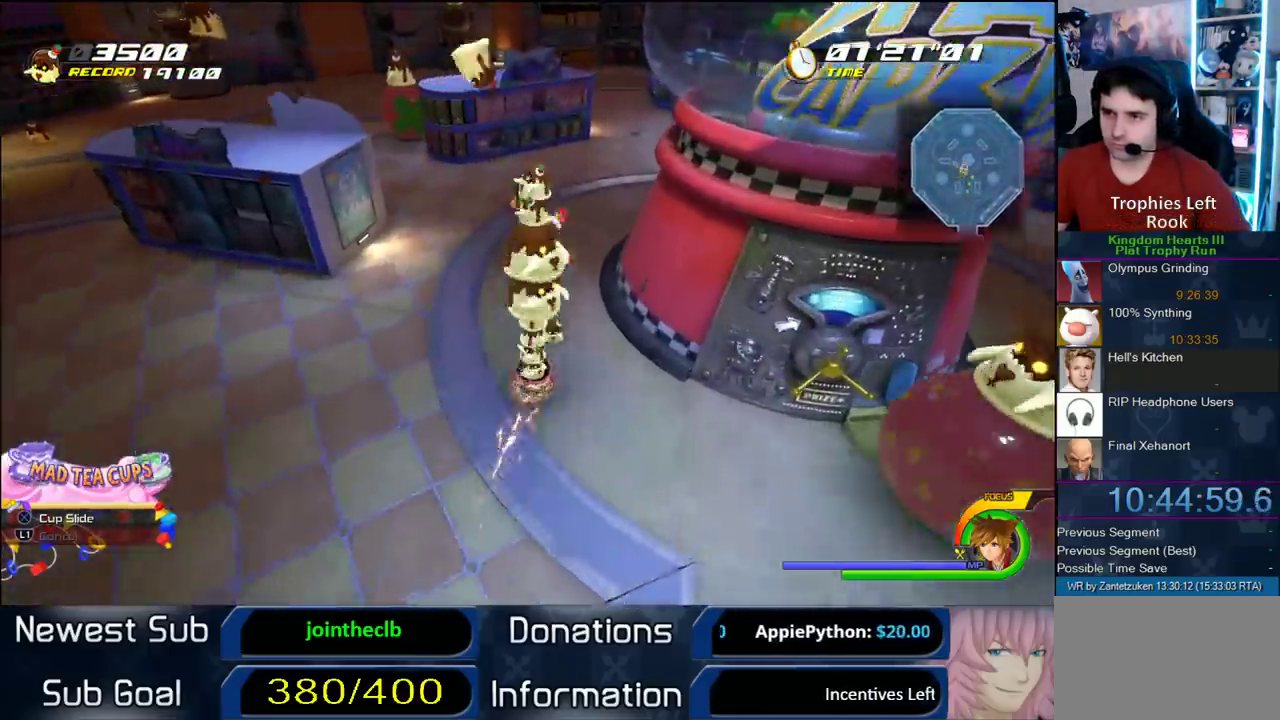
{"buttons": [], "left_stick": "up-left", "right_stick": "center", "events": [[267, "left_stick", "up"], [450, "left_stick", "up-left"]]}
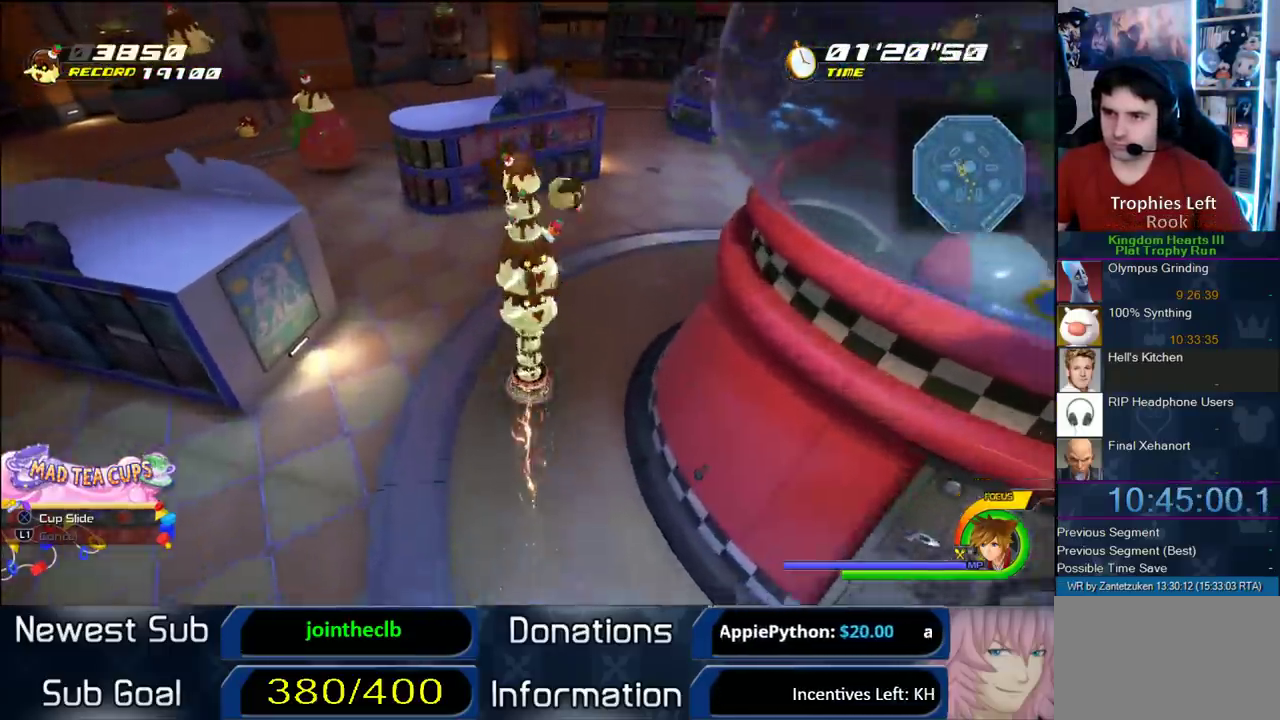
{"buttons": [], "left_stick": "up", "right_stick": "center", "events": [[150, "right_stick", "left"], [300, "left_stick", "up"], [317, "right_stick", "center"]]}
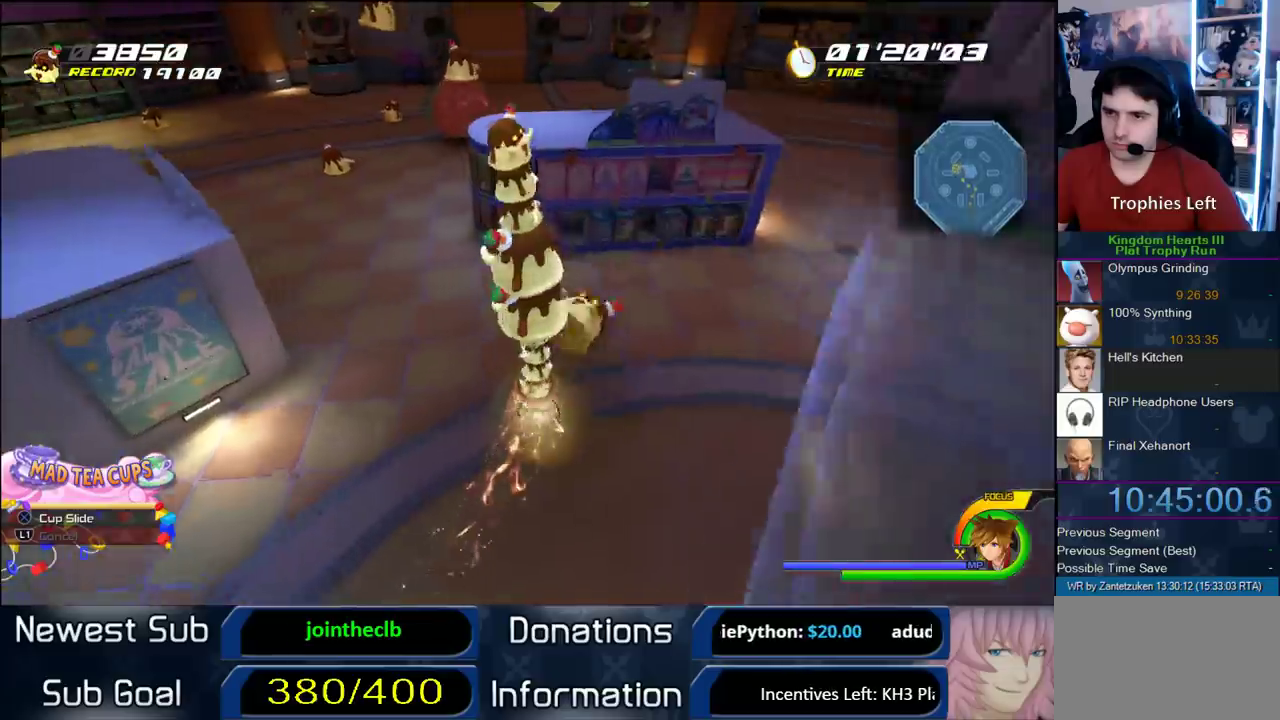
{"buttons": ["CIRCLE"], "left_stick": "up", "right_stick": "center", "events": [[17, "left_stick", "up-left"], [150, "right_stick", "right"], [283, "right_stick", "left"], [333, "right_stick", "center"], [450, "CIRCLE", "down"], [450, "left_stick", "up"]]}
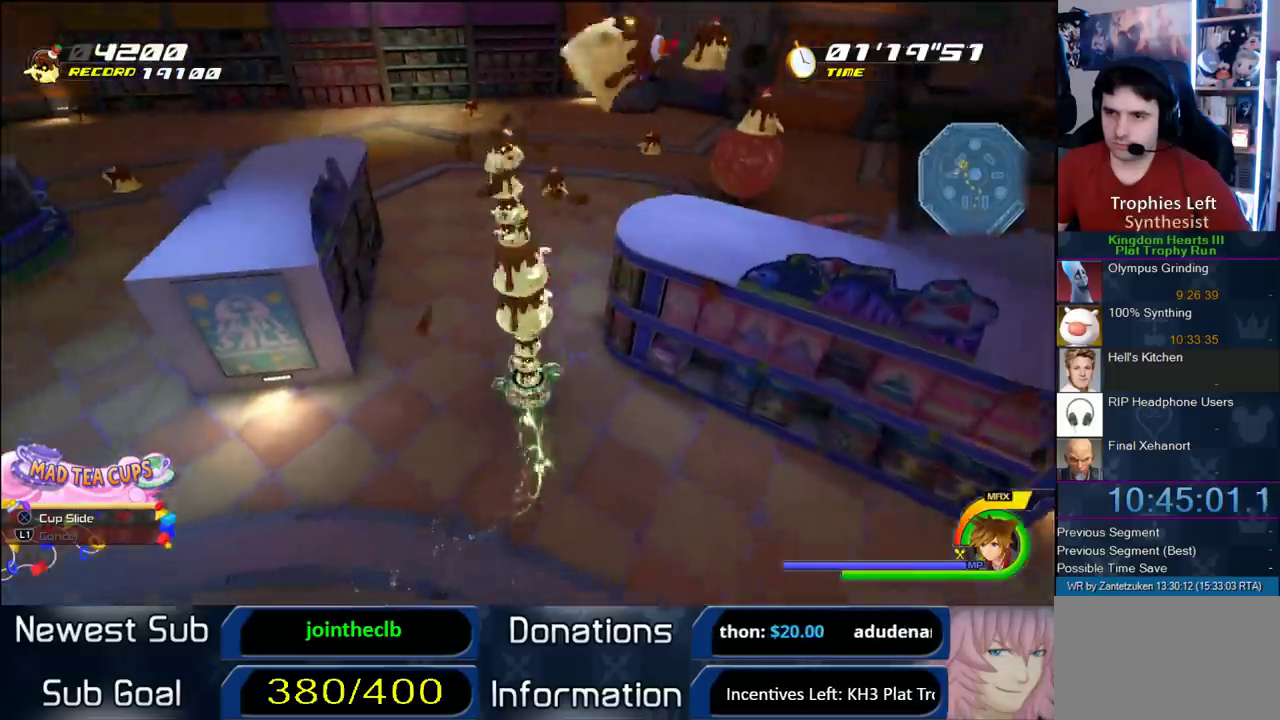
{"buttons": [], "left_stick": "up", "right_stick": "center", "events": [[150, "CIRCLE", "up"], [283, "left_stick", "up-right"], [450, "left_stick", "up"]]}
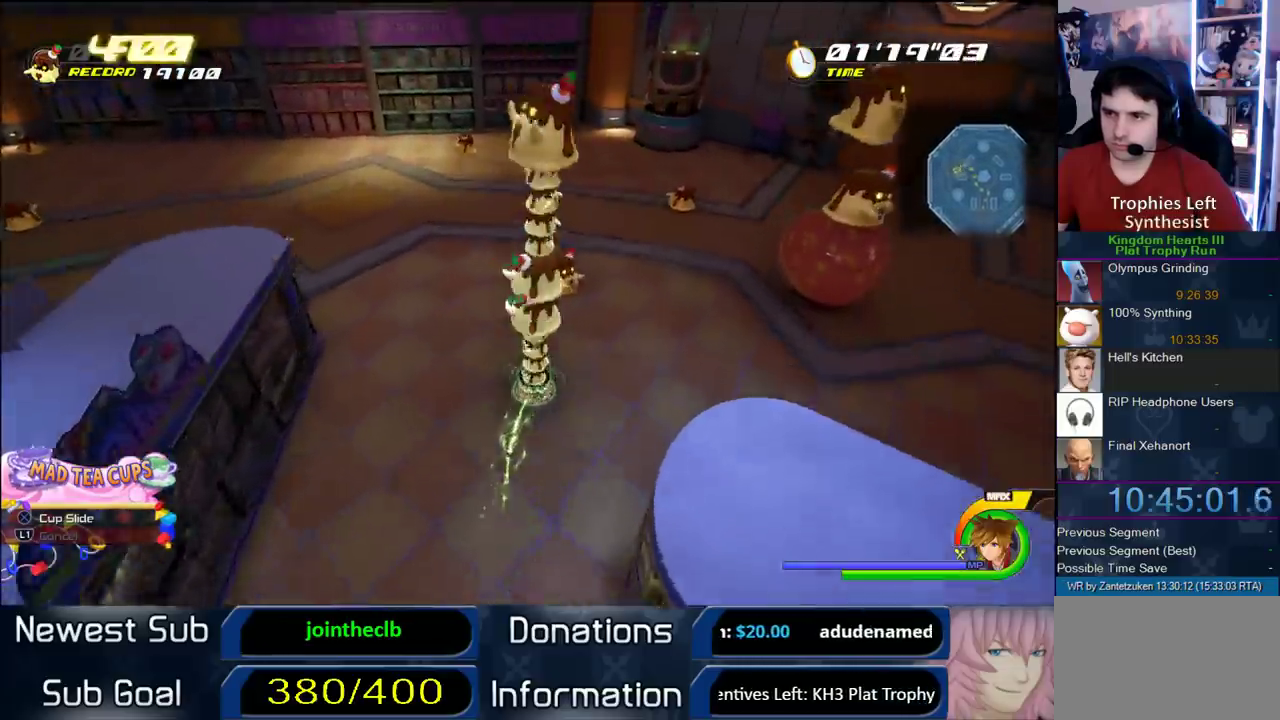
{"buttons": [], "left_stick": "up-left", "right_stick": "center", "events": [[50, "CIRCLE", "down"], [167, "CIRCLE", "up"], [233, "right_stick", "left"], [317, "right_stick", "right"], [450, "left_stick", "up-left"], [467, "right_stick", "center"]]}